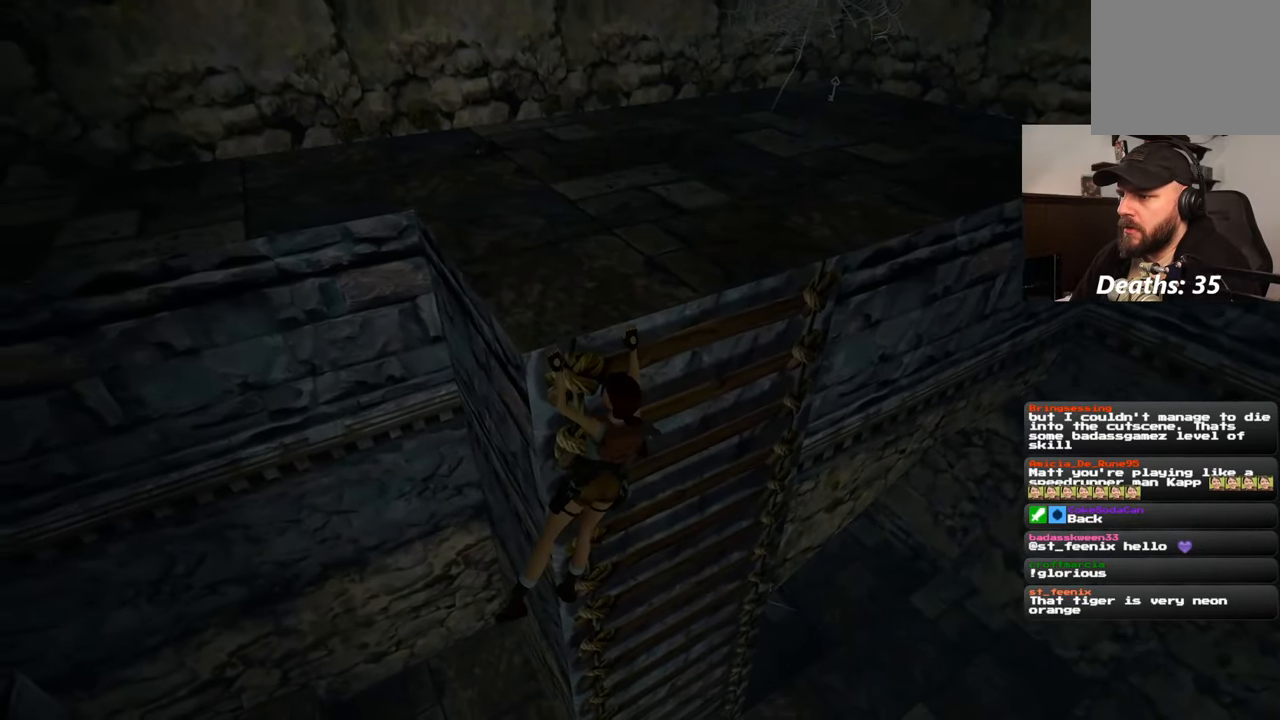
Gameplay with a controller (PlayStation layout); each line is a JSON object with the inputs held at the frame after it. "events" lists button and stick changes between this image and that frame as [ms after this image, input, new state], when the widget could be followed in between. Not read: L2 L3 R2 R3 START.
{"buttons": [], "left_stick": "up", "right_stick": "center", "events": []}
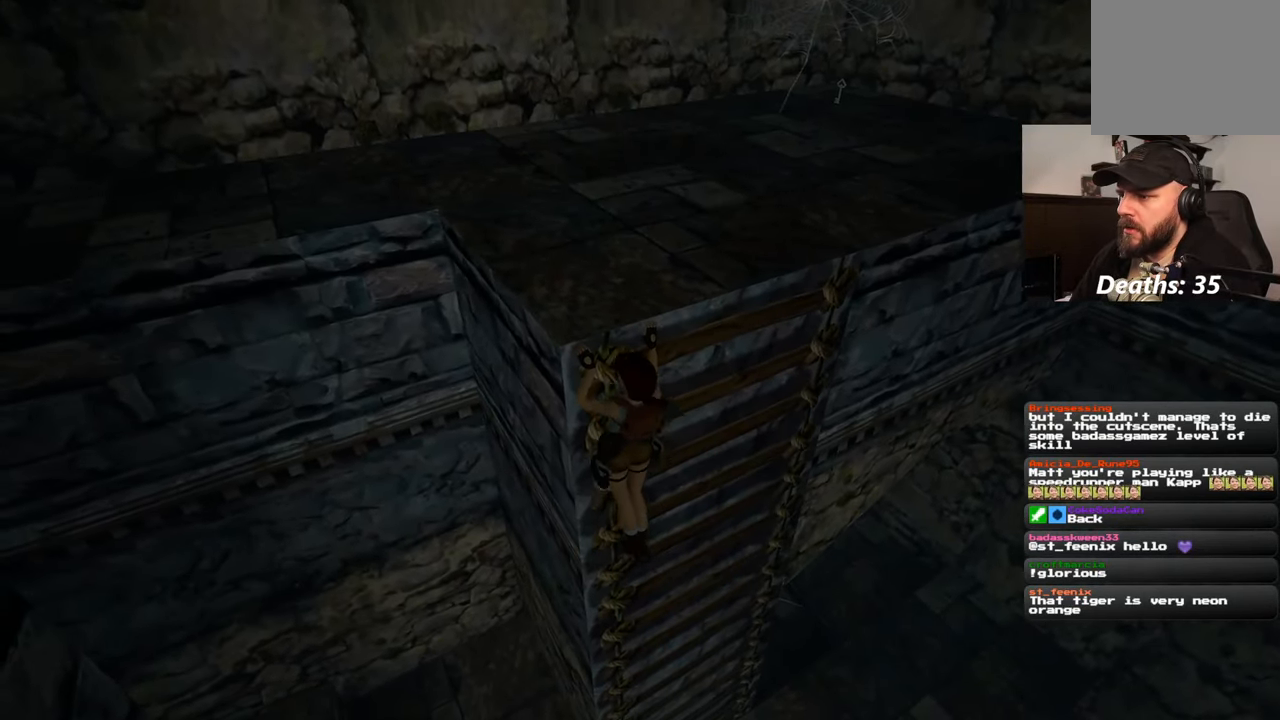
{"buttons": [], "left_stick": "center", "right_stick": "center", "events": [[350, "left_stick", "center"]]}
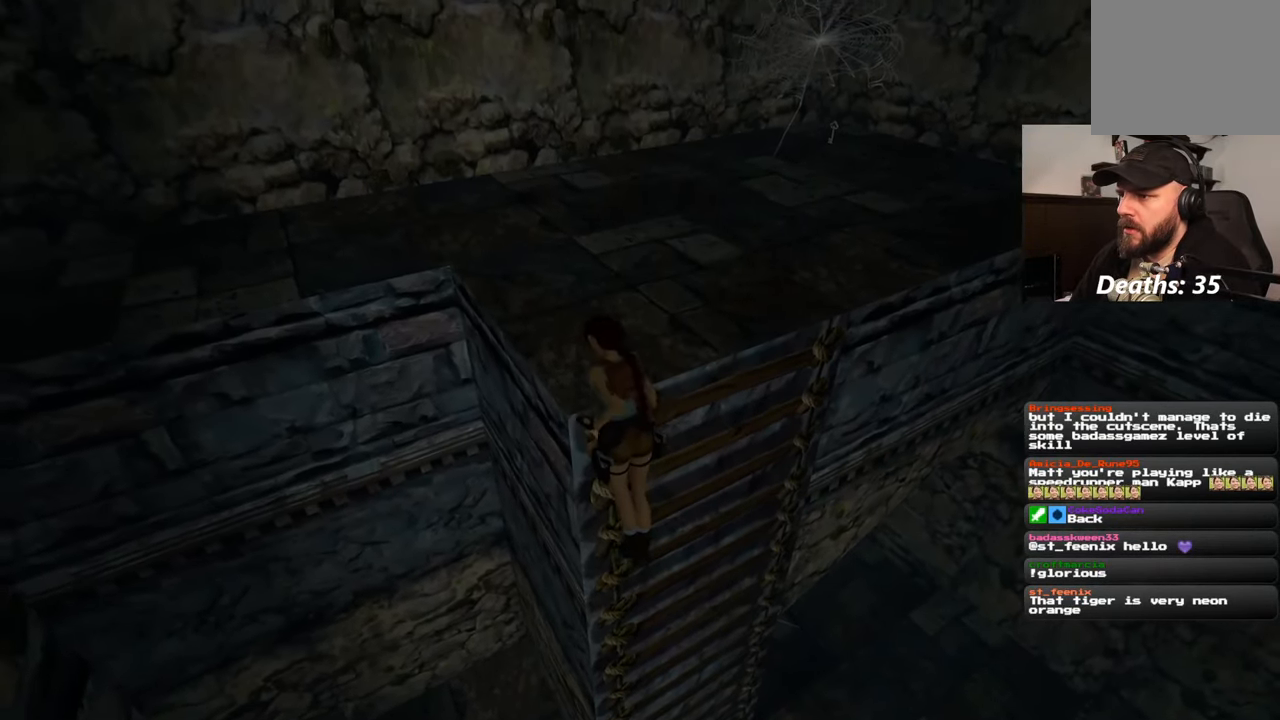
{"buttons": [], "left_stick": "center", "right_stick": "center", "events": []}
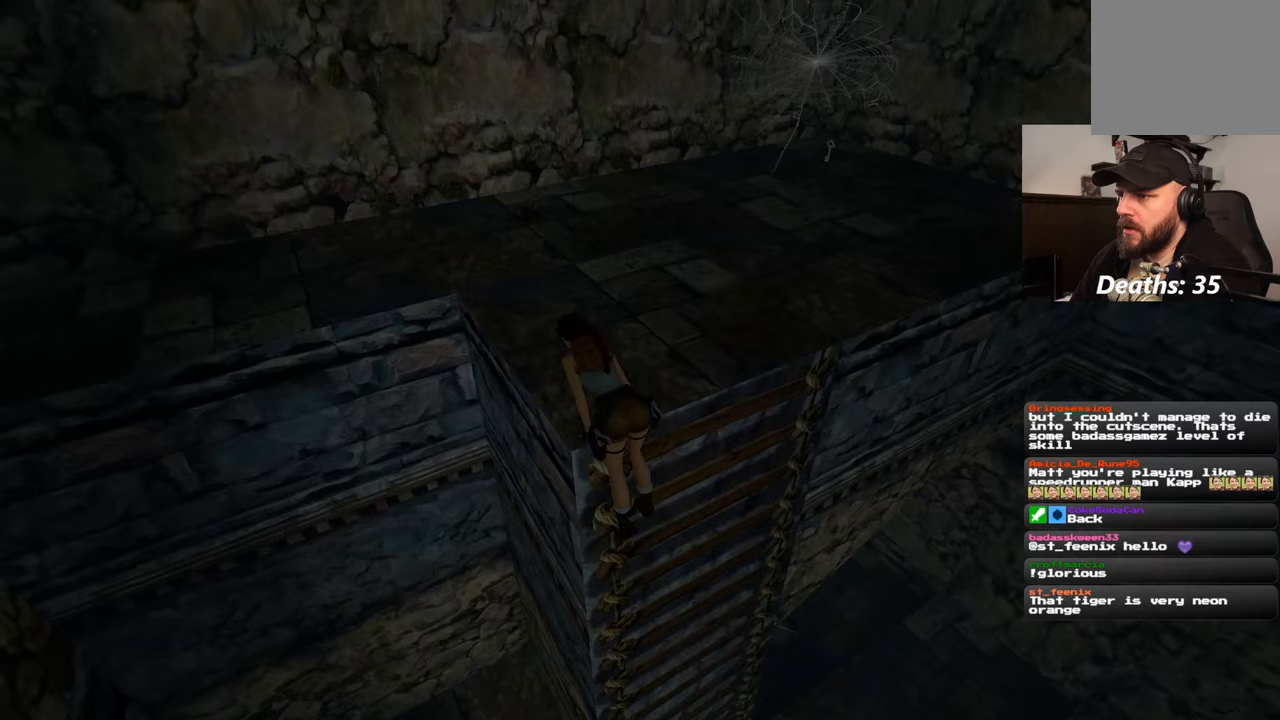
{"buttons": [], "left_stick": "center", "right_stick": "center", "events": []}
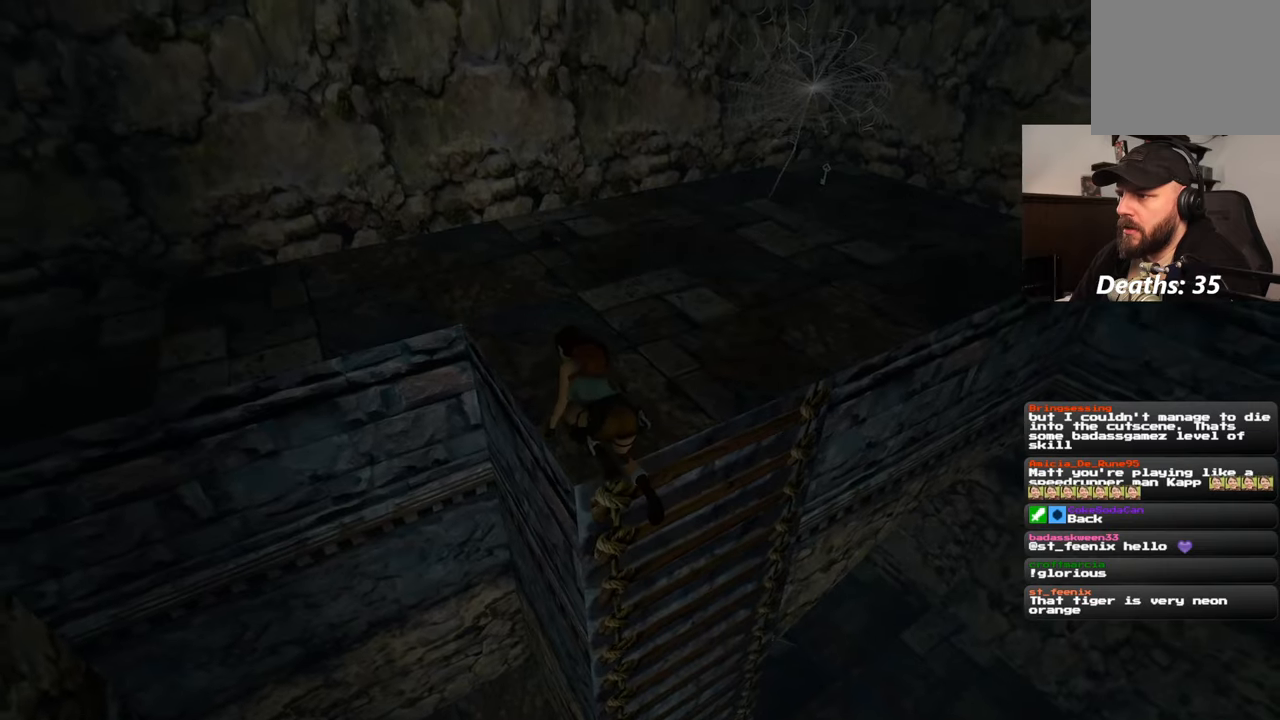
{"buttons": [], "left_stick": "center", "right_stick": "center", "events": []}
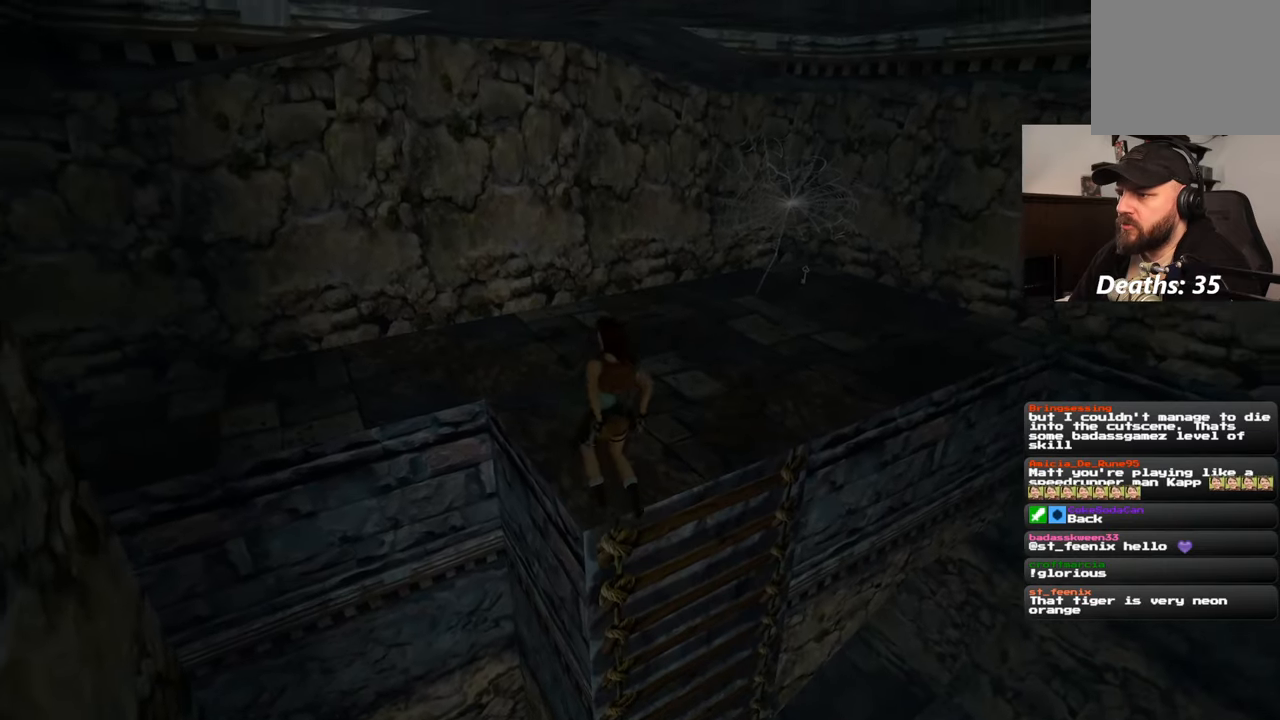
{"buttons": [], "left_stick": "center", "right_stick": "center", "events": []}
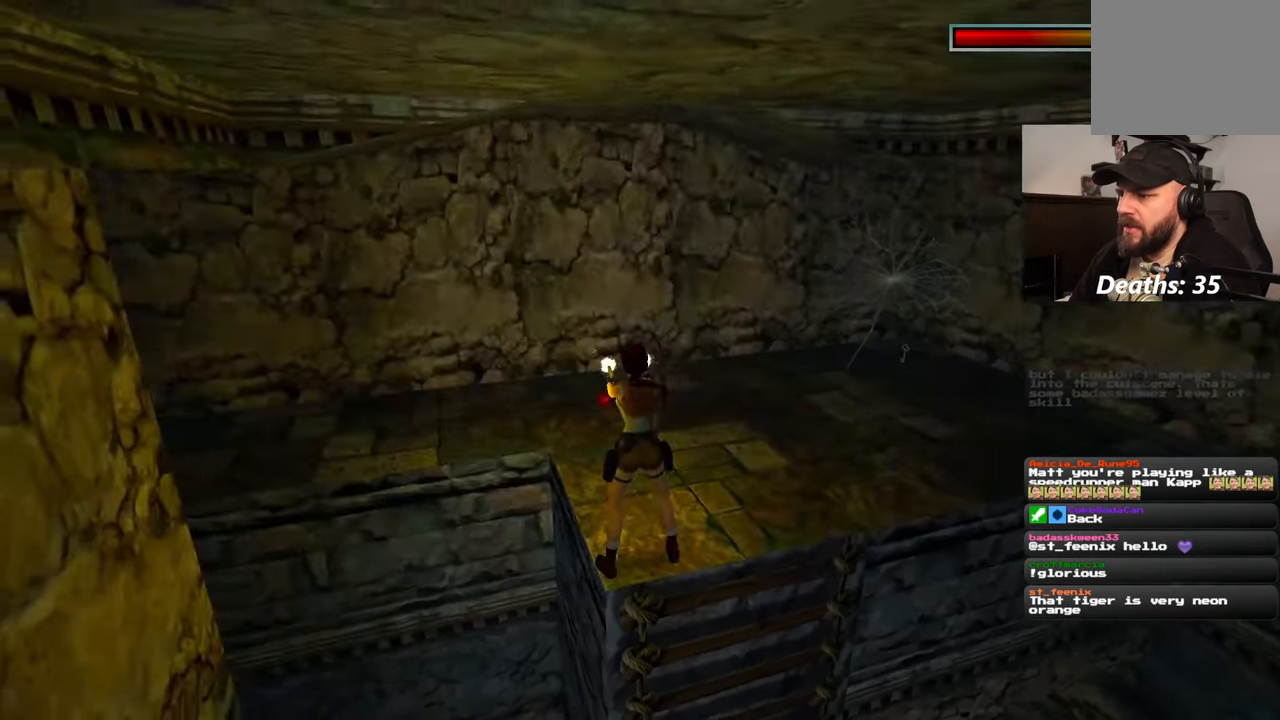
{"buttons": [], "left_stick": "center", "right_stick": "center", "events": []}
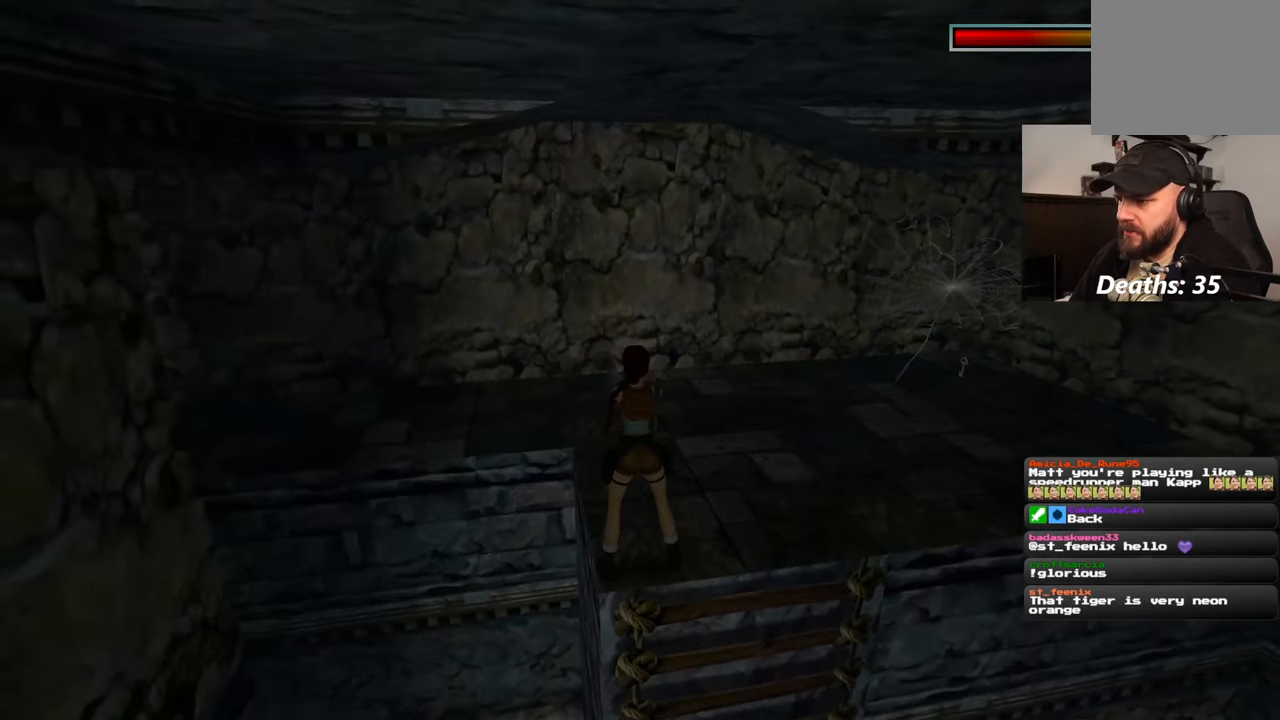
{"buttons": [], "left_stick": "center", "right_stick": "center", "events": []}
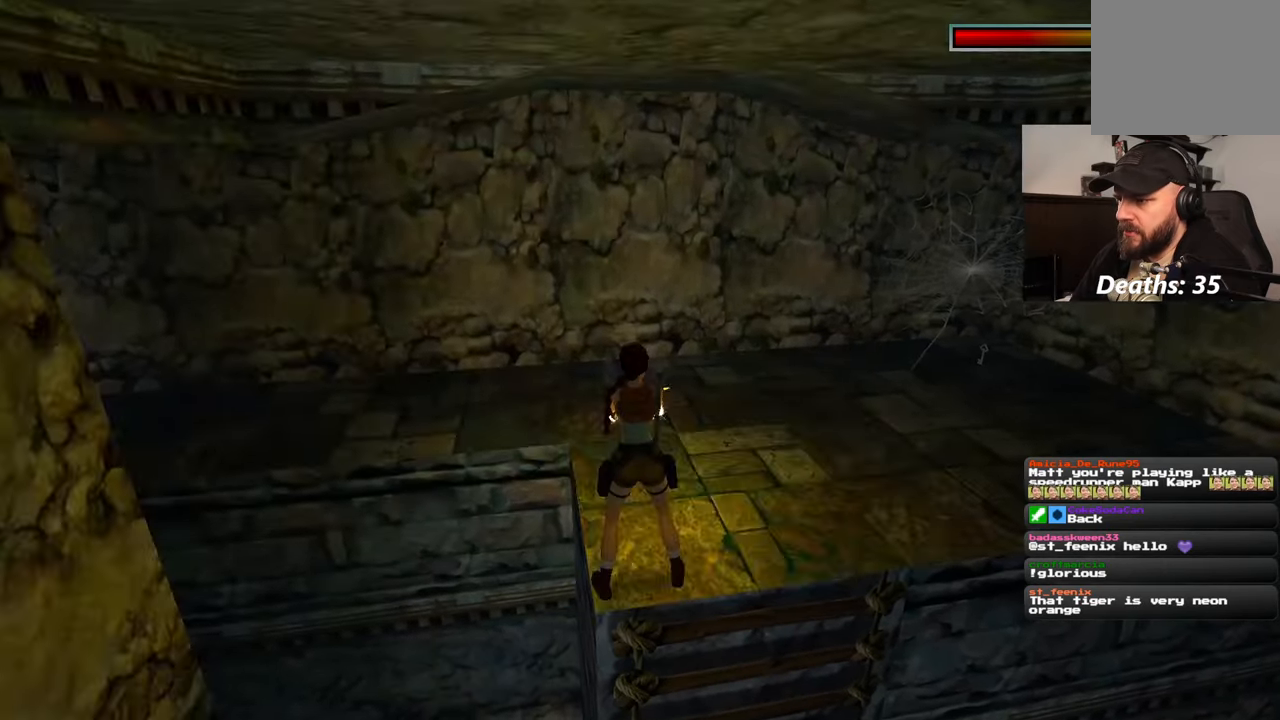
{"buttons": [], "left_stick": "up-right", "right_stick": "center", "events": [[250, "left_stick", "up-right"]]}
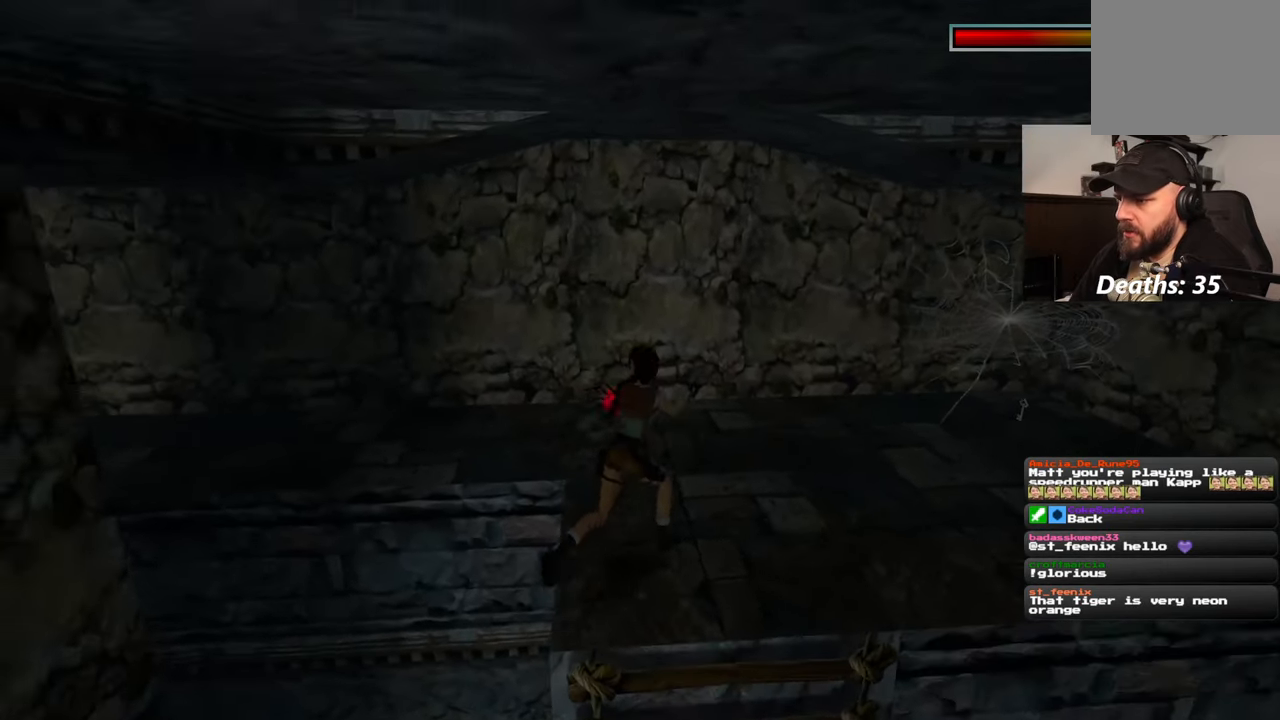
{"buttons": [], "left_stick": "up-right", "right_stick": "center", "events": [[317, "left_stick", "right"], [433, "left_stick", "up-right"]]}
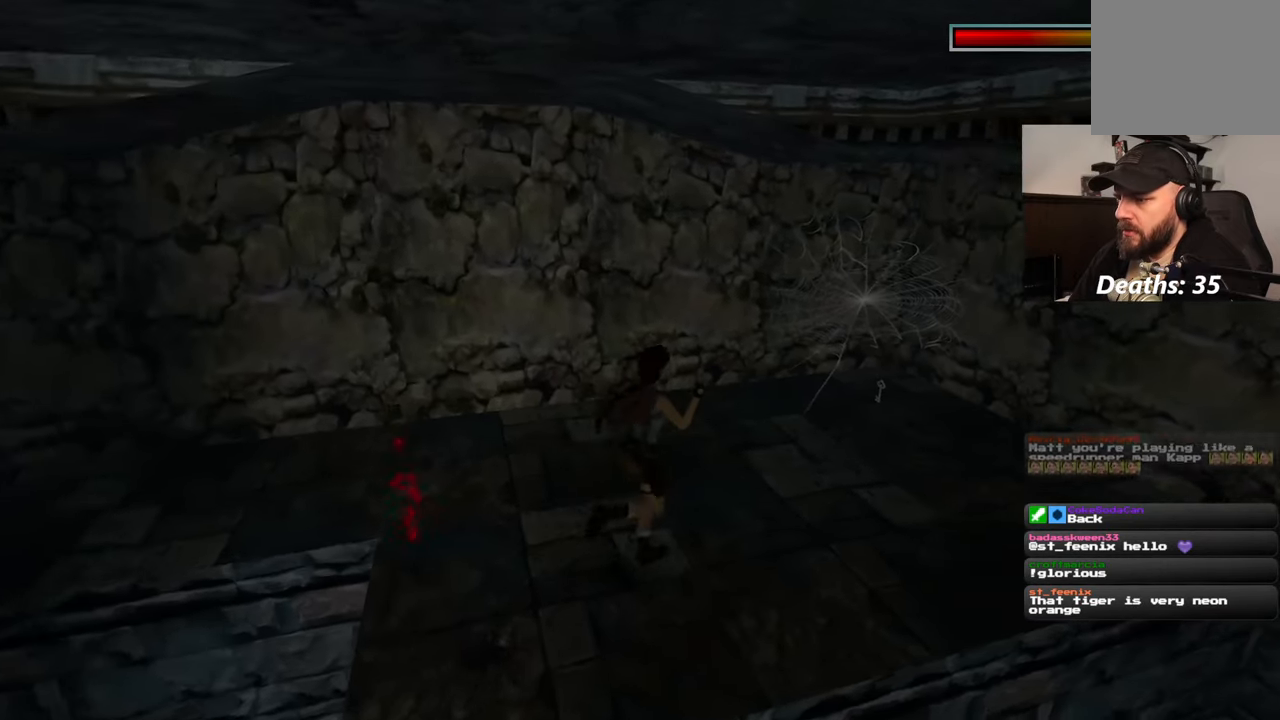
{"buttons": ["CIRCLE"], "left_stick": "up-right", "right_stick": "center", "events": [[467, "CIRCLE", "down"]]}
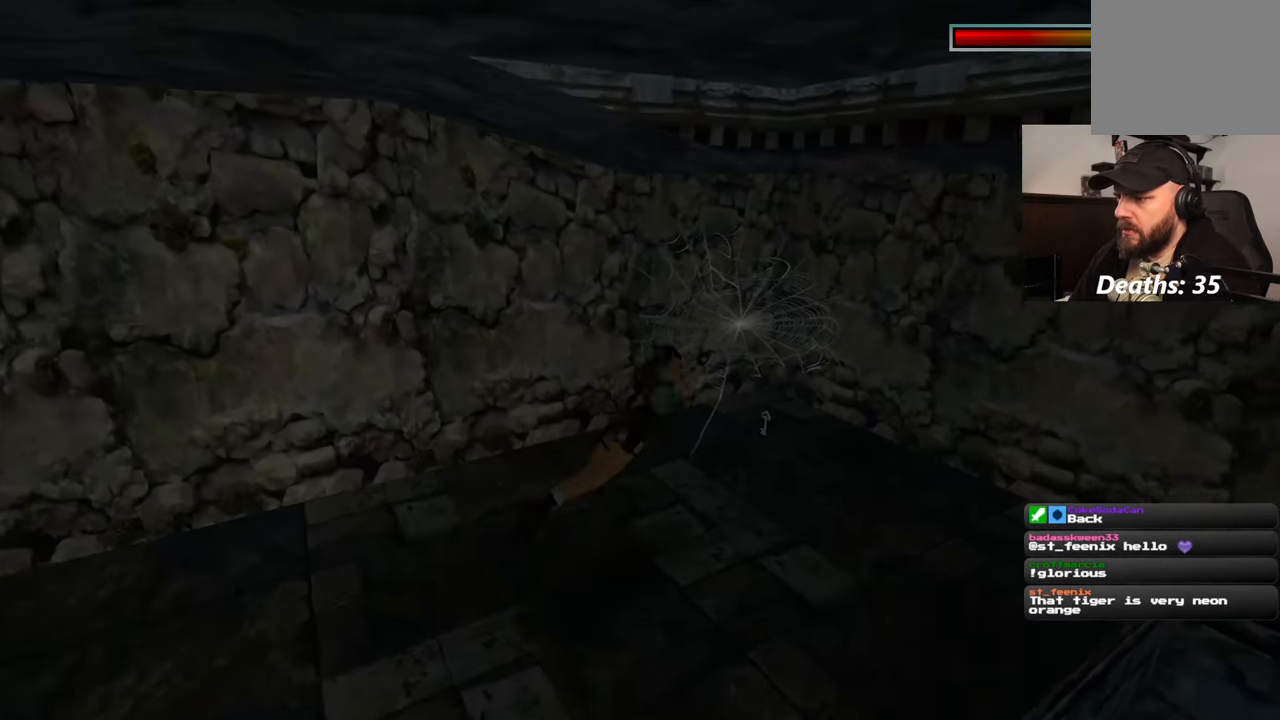
{"buttons": [], "left_stick": "center", "right_stick": "center", "events": [[17, "left_stick", "center"], [67, "CIRCLE", "up"]]}
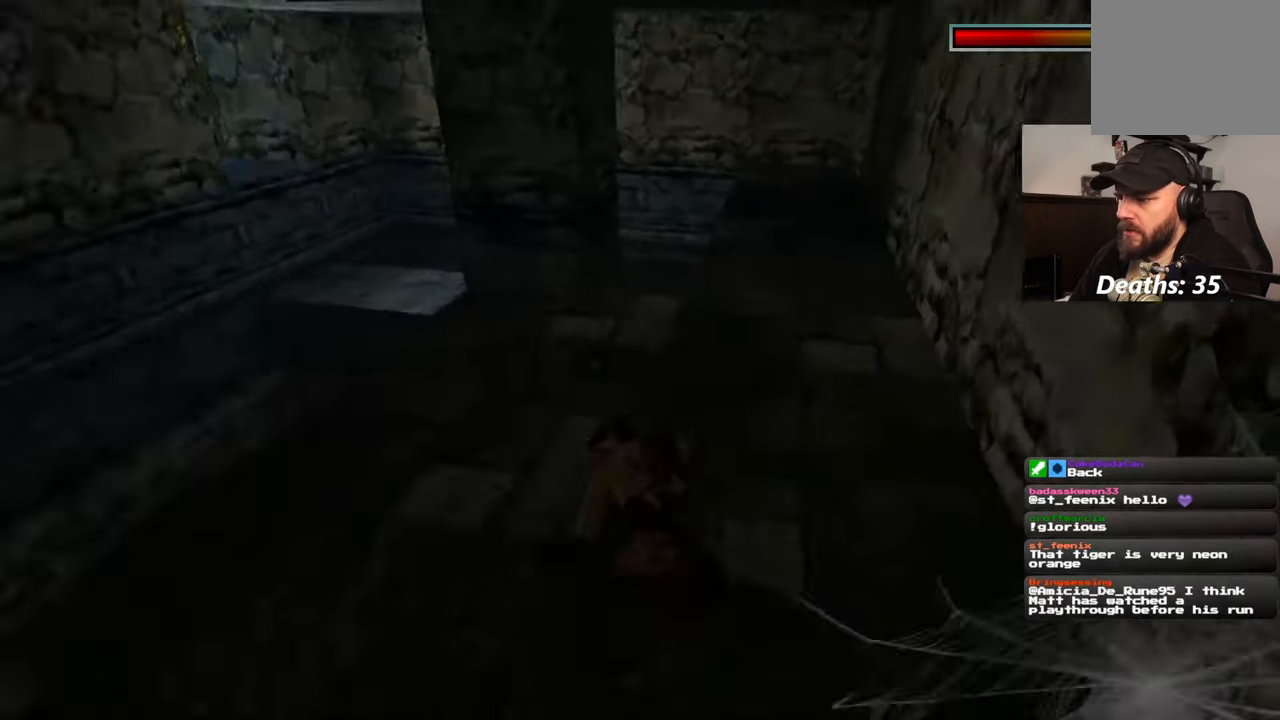
{"buttons": [], "left_stick": "down", "right_stick": "center"}
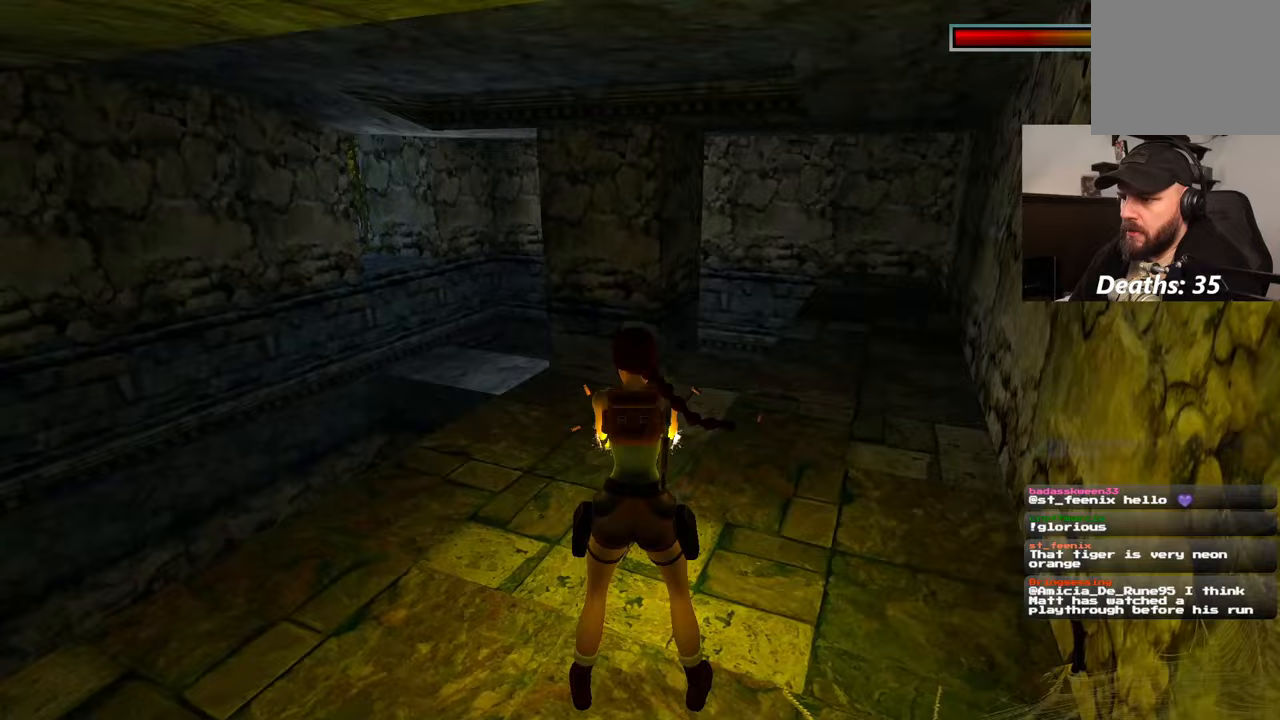
{"buttons": [], "left_stick": "center", "right_stick": "center", "events": [[200, "L1", "down"], [300, "L1", "up"], [333, "left_stick", "center"]]}
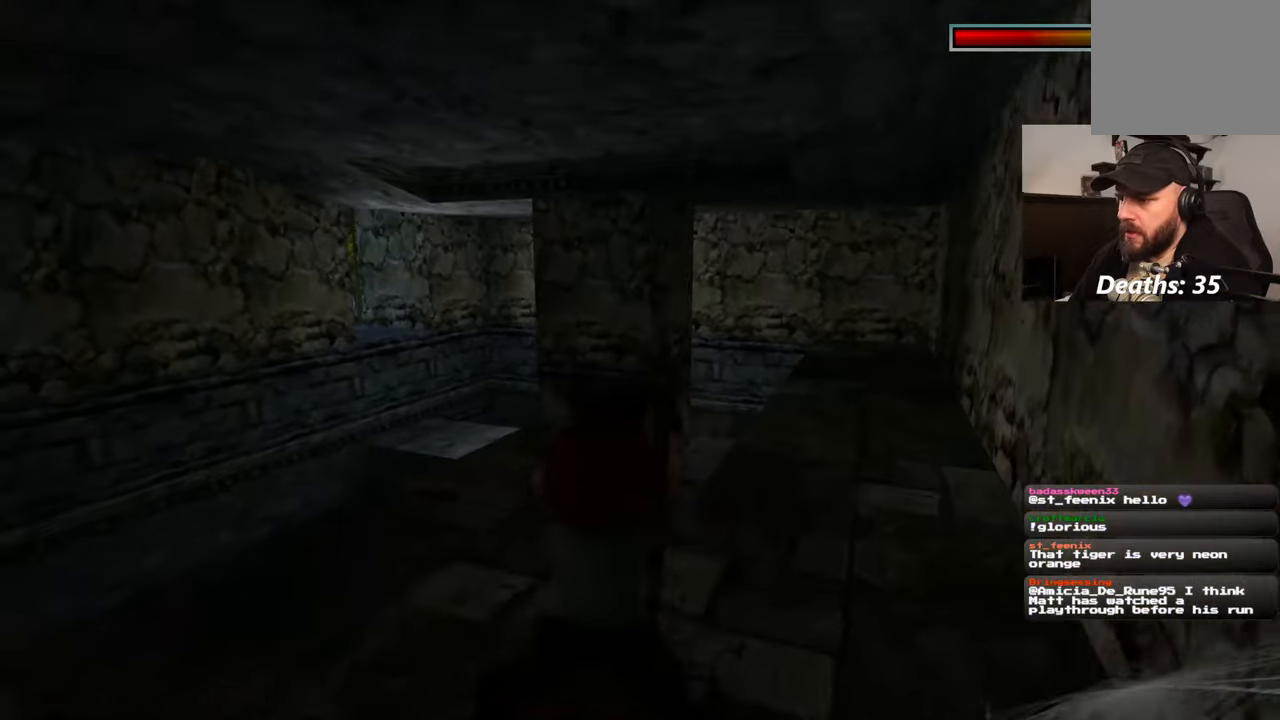
{"buttons": [], "left_stick": "center", "right_stick": "center", "events": []}
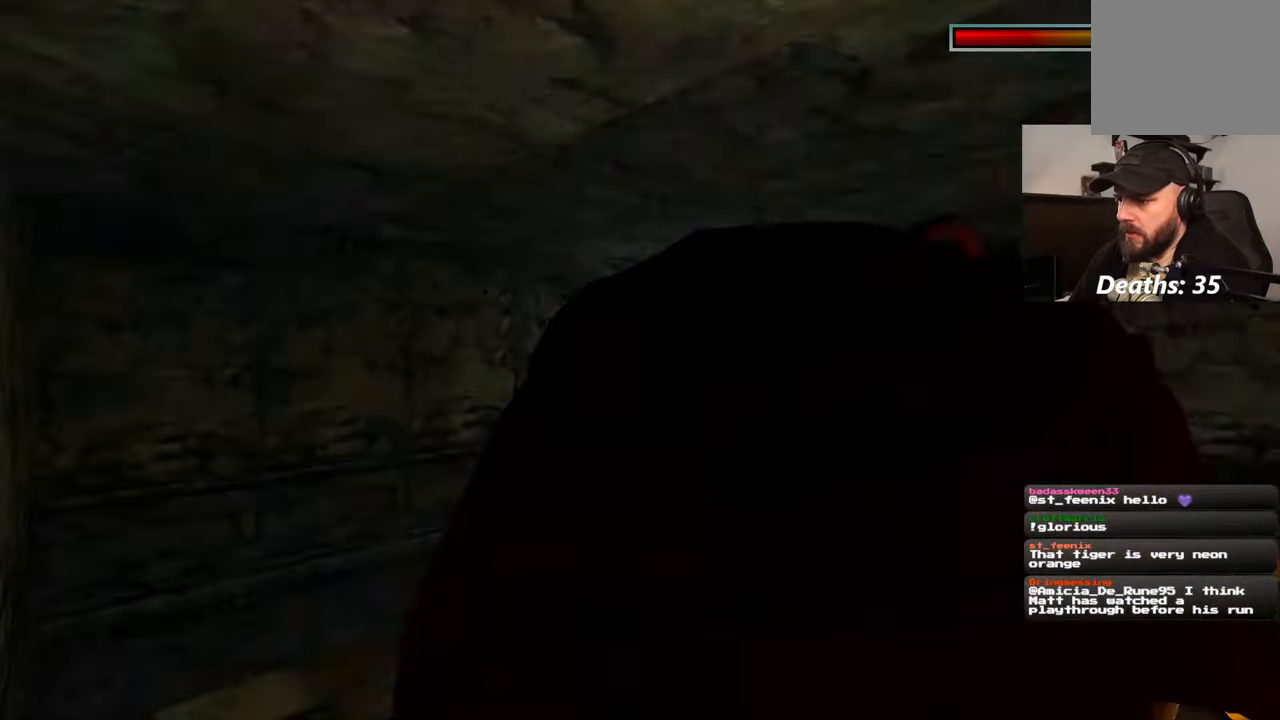
{"buttons": [], "left_stick": "up", "right_stick": "center", "events": [[150, "left_stick", "up-left"], [400, "left_stick", "up"]]}
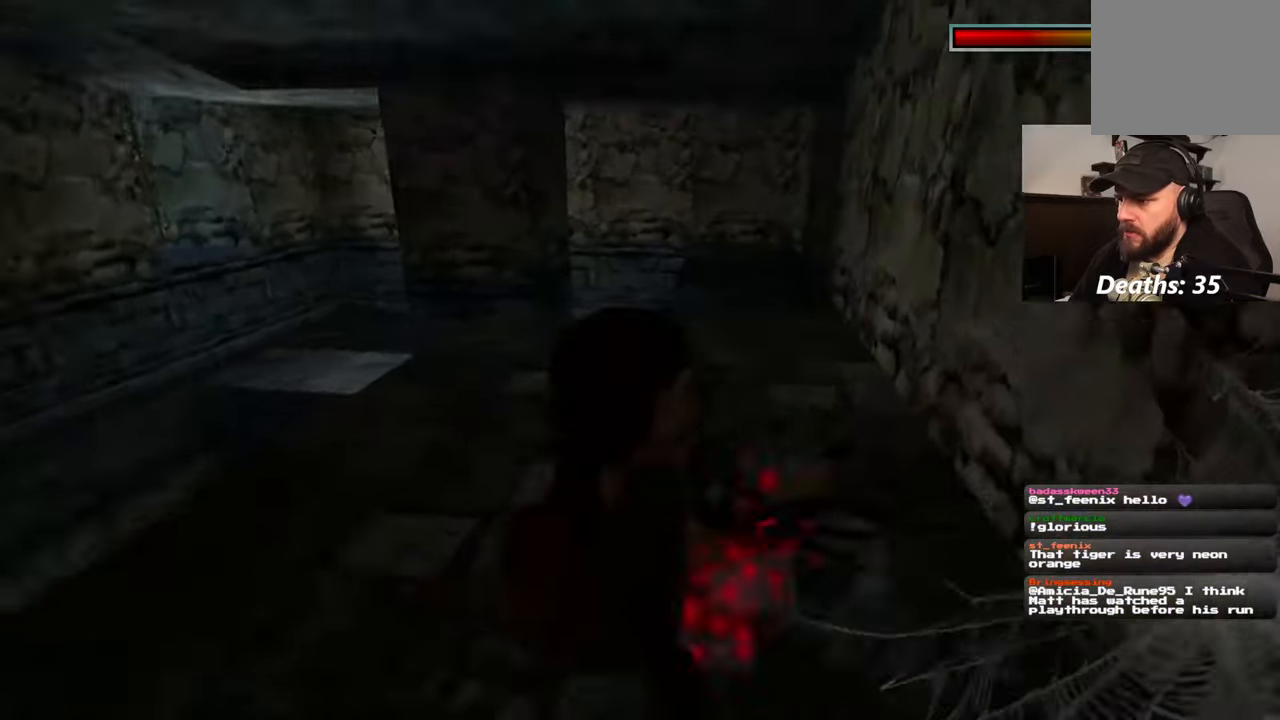
{"buttons": ["L1"], "left_stick": "up", "right_stick": "center", "events": [[483, "L1", "down"]]}
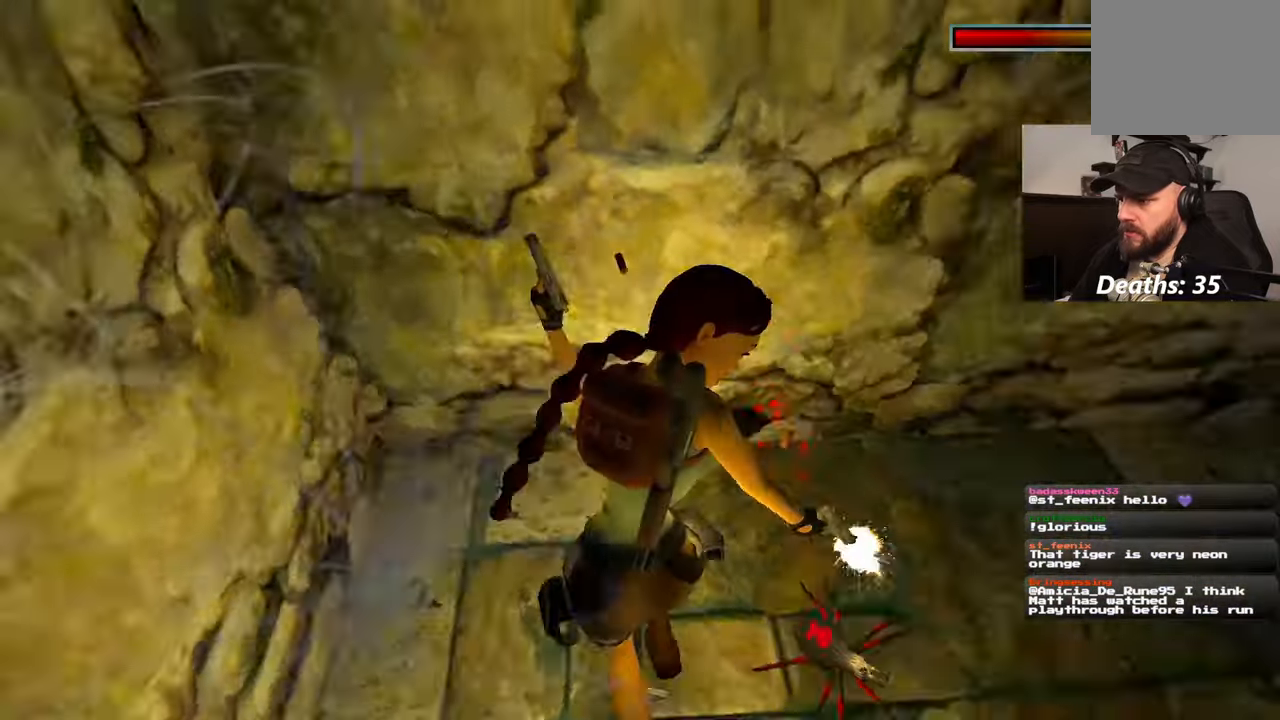
{"buttons": [], "left_stick": "up", "right_stick": "center"}
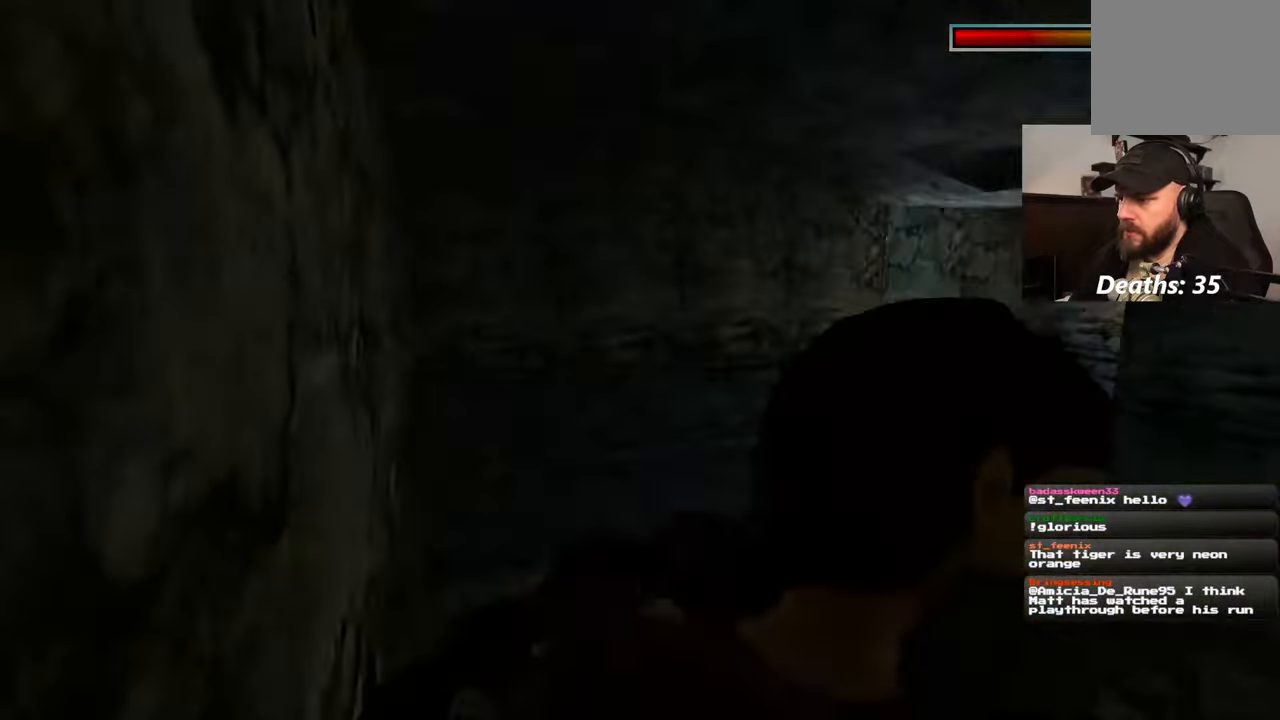
{"buttons": [], "left_stick": "up-left", "right_stick": "center", "events": [[183, "left_stick", "up-right"], [433, "left_stick", "up-left"]]}
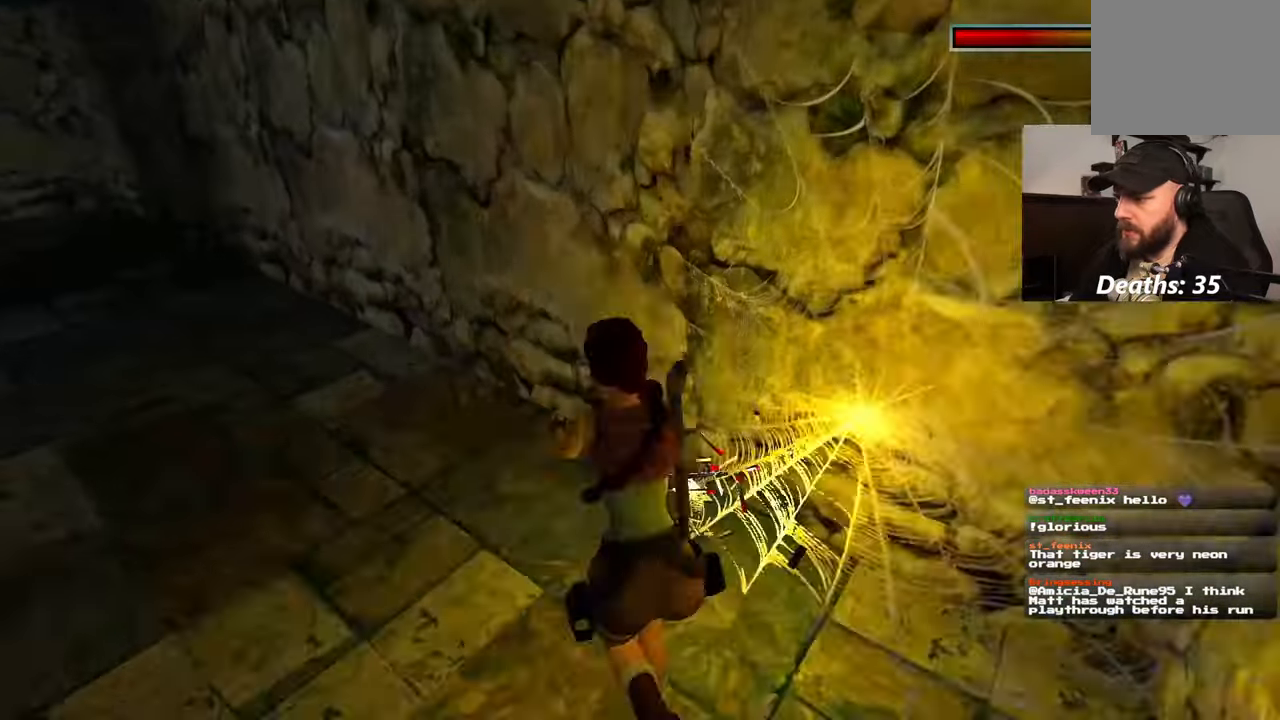
{"buttons": ["L1"], "left_stick": "up-left", "right_stick": "center", "events": [[17, "left_stick", "left"], [133, "left_stick", "down-left"], [383, "L1", "down"], [400, "left_stick", "up-left"]]}
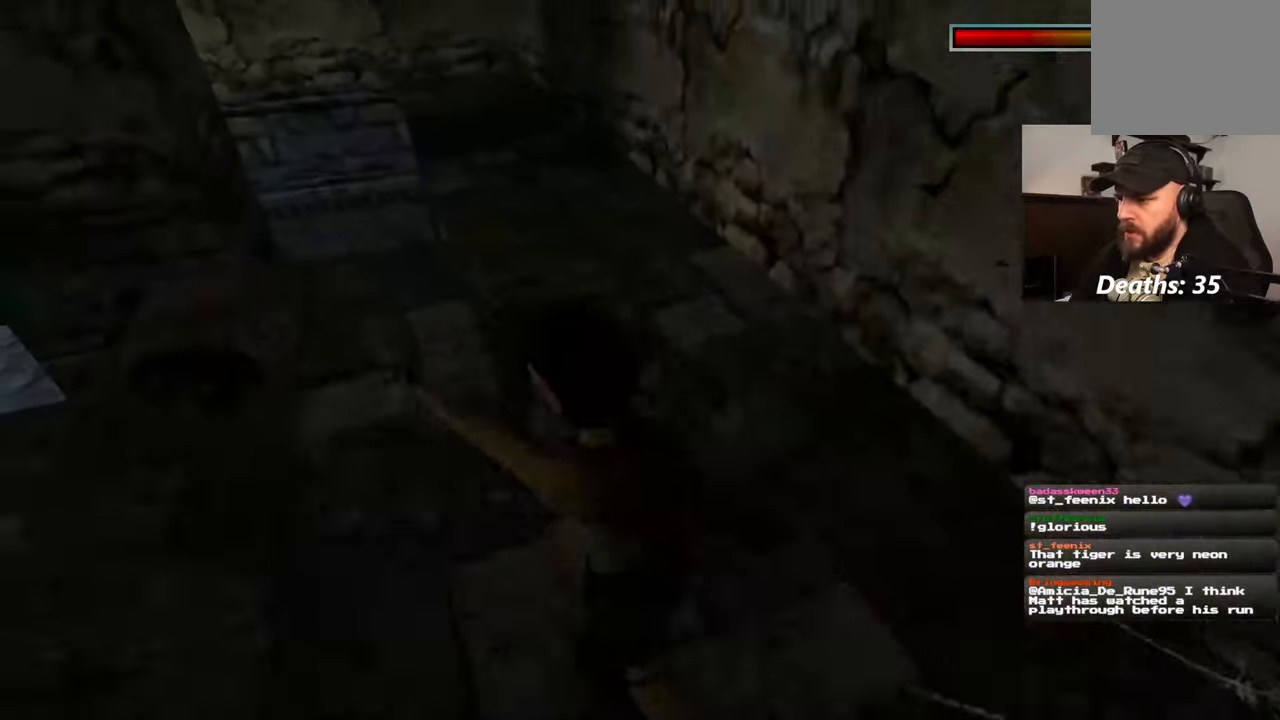
{"buttons": [], "left_stick": "down-right", "right_stick": "down-right", "events": [[50, "L1", "up"], [217, "left_stick", "center"], [217, "right_stick", "down-right"], [317, "left_stick", "down-right"]]}
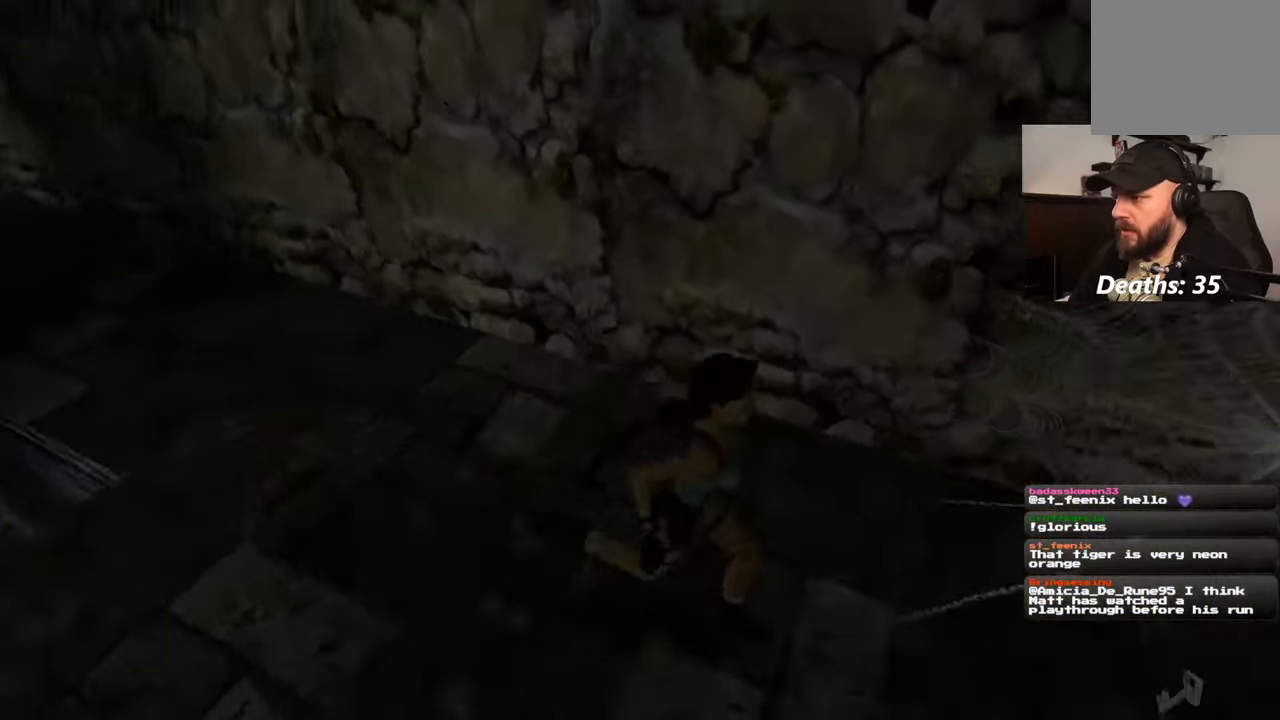
{"buttons": [], "left_stick": "up-right", "right_stick": "center", "events": [[117, "left_stick", "up-right"], [350, "right_stick", "center"]]}
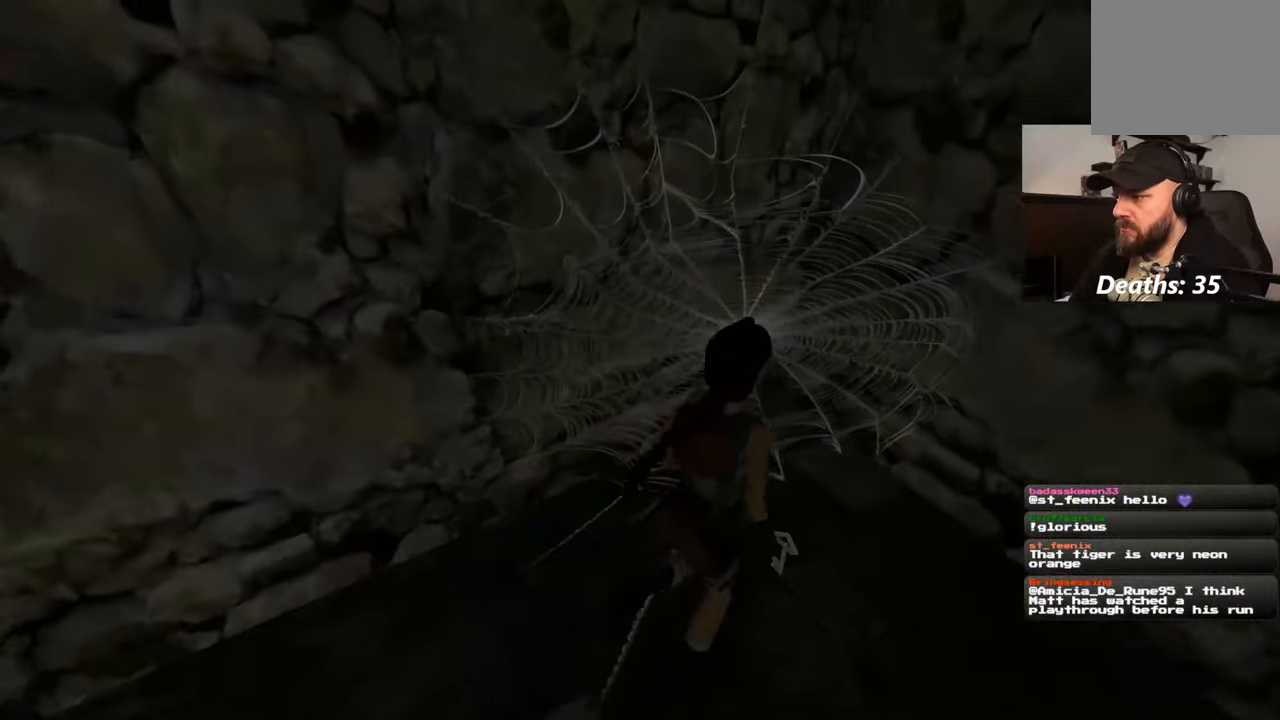
{"buttons": [], "left_stick": "down", "right_stick": "center", "events": [[17, "left_stick", "center"], [433, "left_stick", "down"]]}
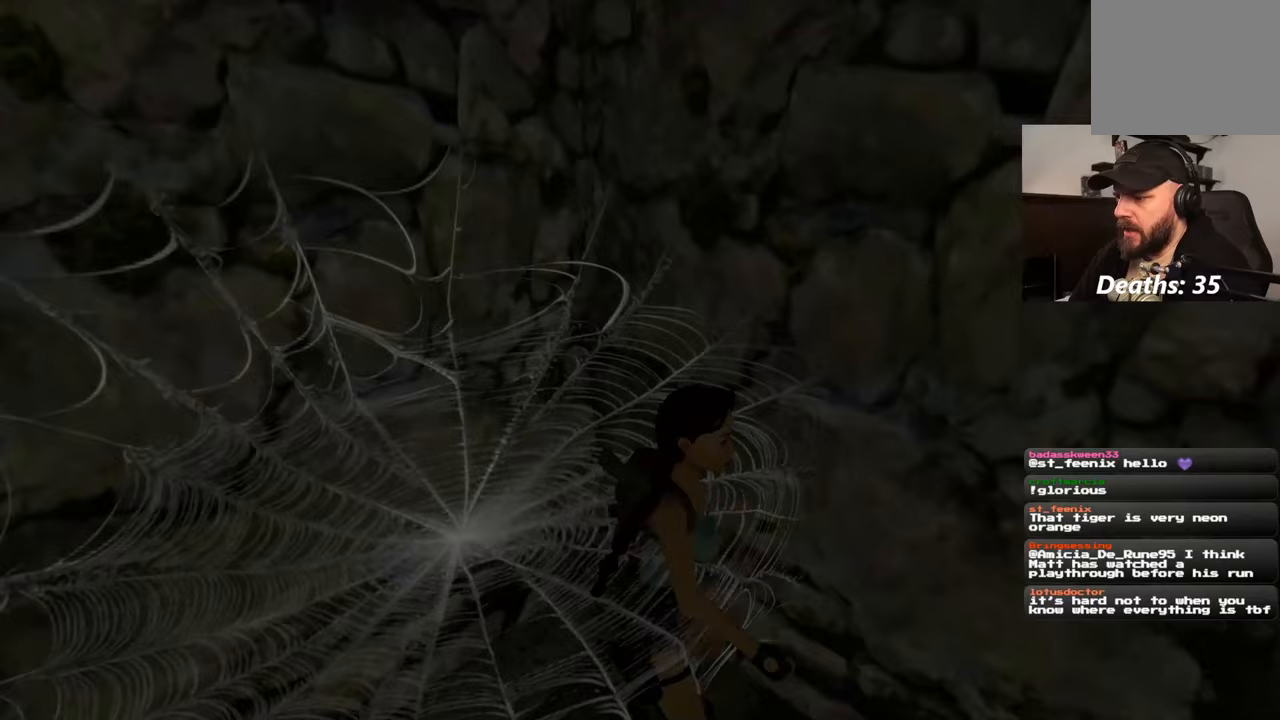
{"buttons": [], "left_stick": "center", "right_stick": "center", "events": [[33, "left_stick", "center"]]}
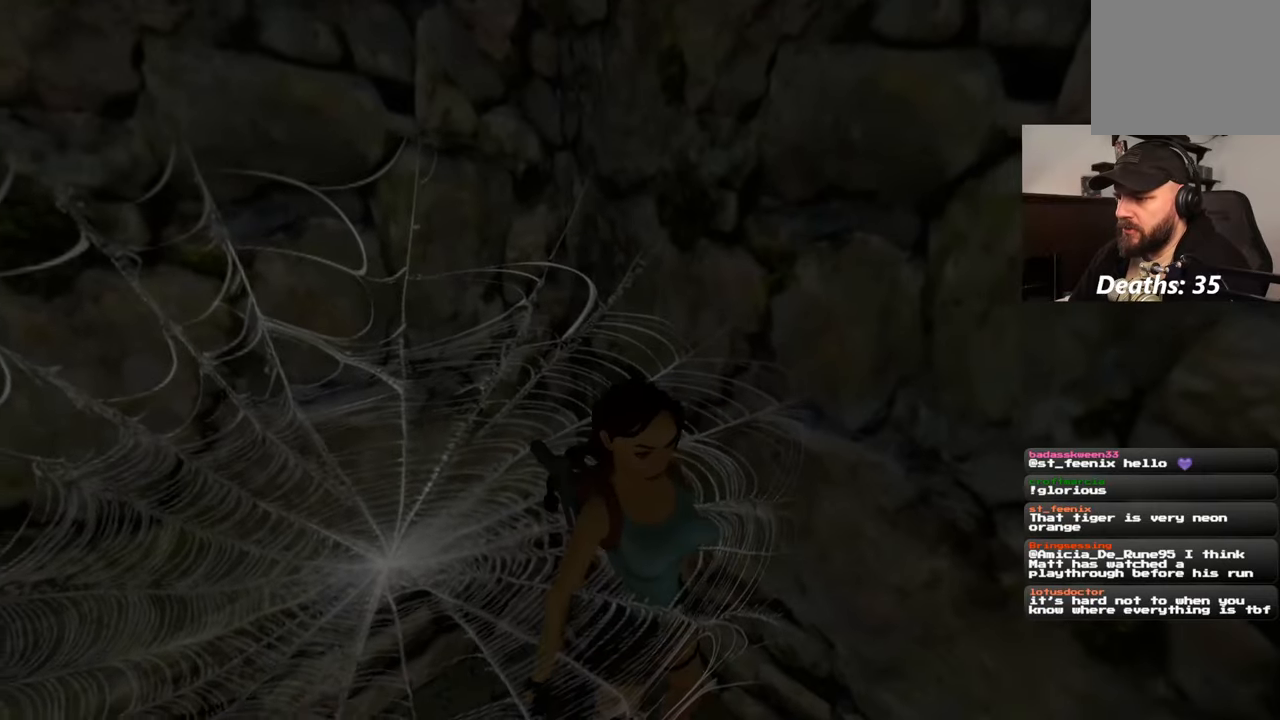
{"buttons": [], "left_stick": "center", "right_stick": "center", "events": [[33, "left_stick", "left"], [133, "left_stick", "center"]]}
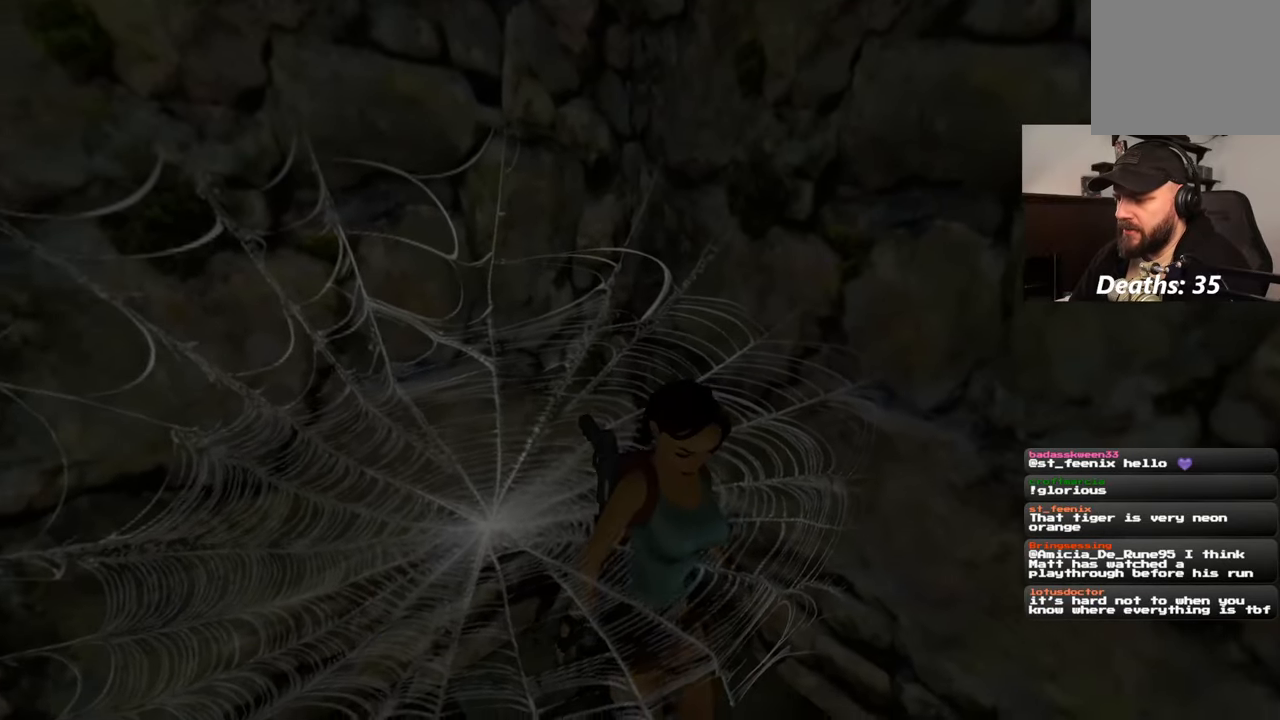
{"buttons": [], "left_stick": "center", "right_stick": "center", "events": []}